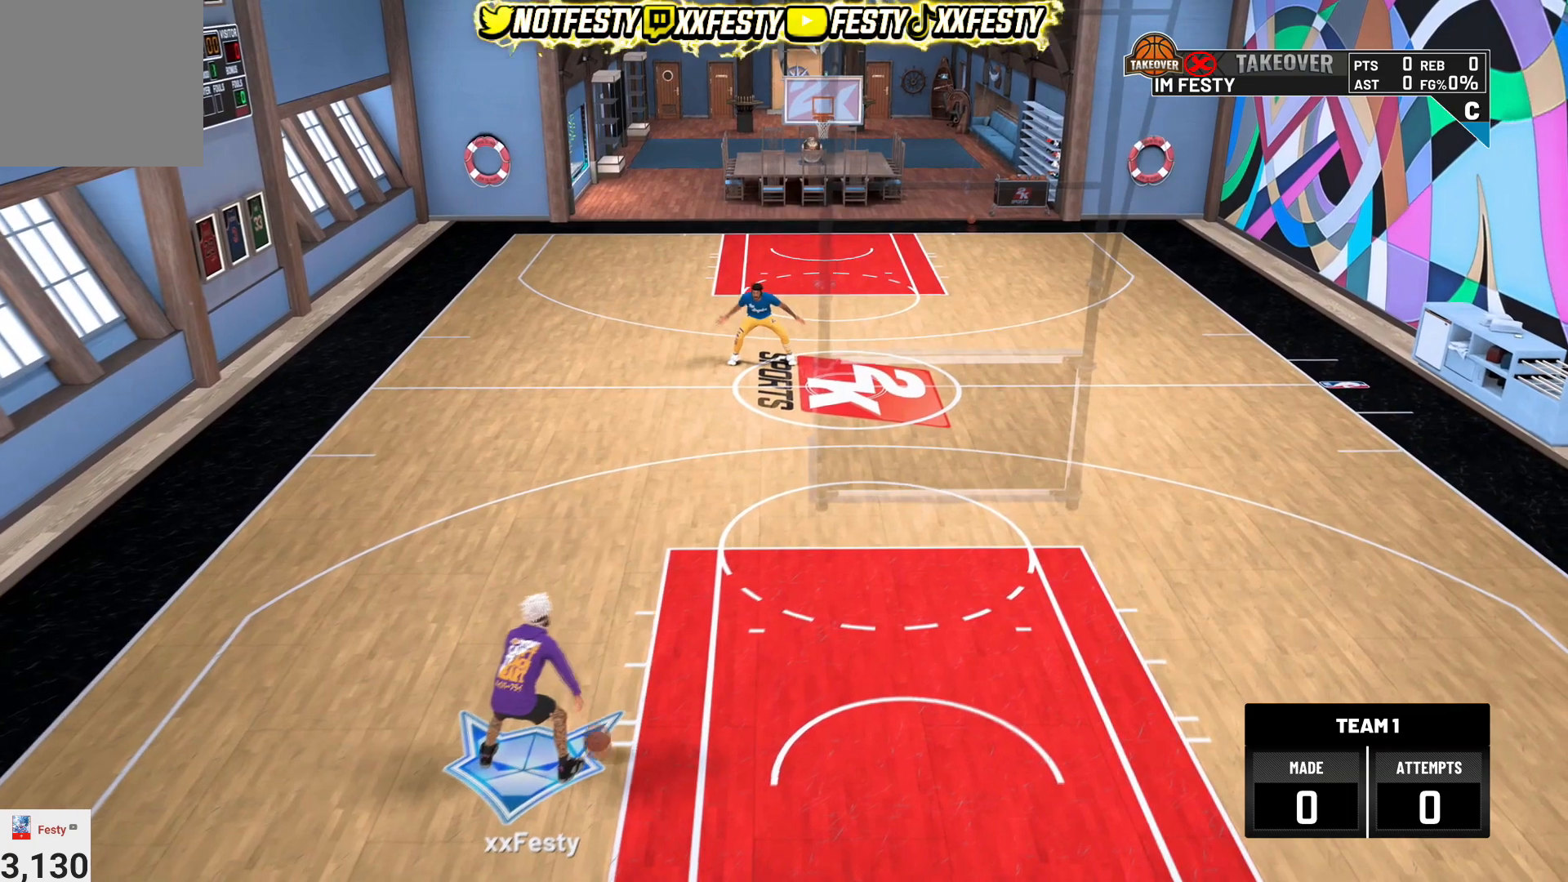
Gameplay with a controller (PlayStation layout); each line is a JSON object with the inputs held at the frame after it. "events" lists button and stick changes between this image and that frame as [ms after this image, input, new state], when the widget could be followed in between.
{"buttons": [], "left_stick": "center", "right_stick": "center", "events": []}
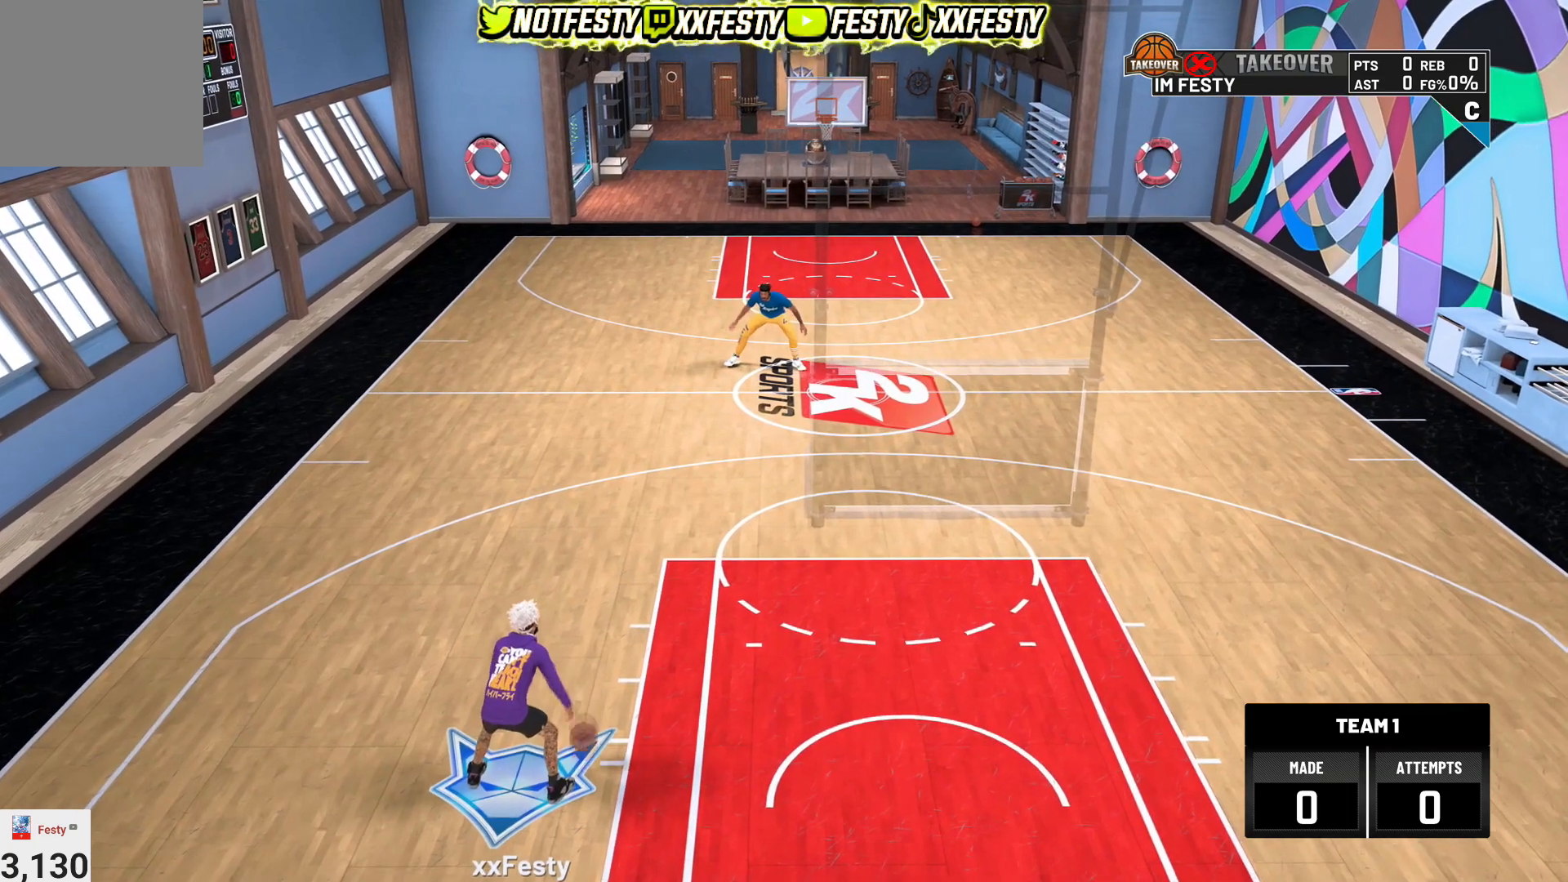
{"buttons": [], "left_stick": "center", "right_stick": "center", "events": []}
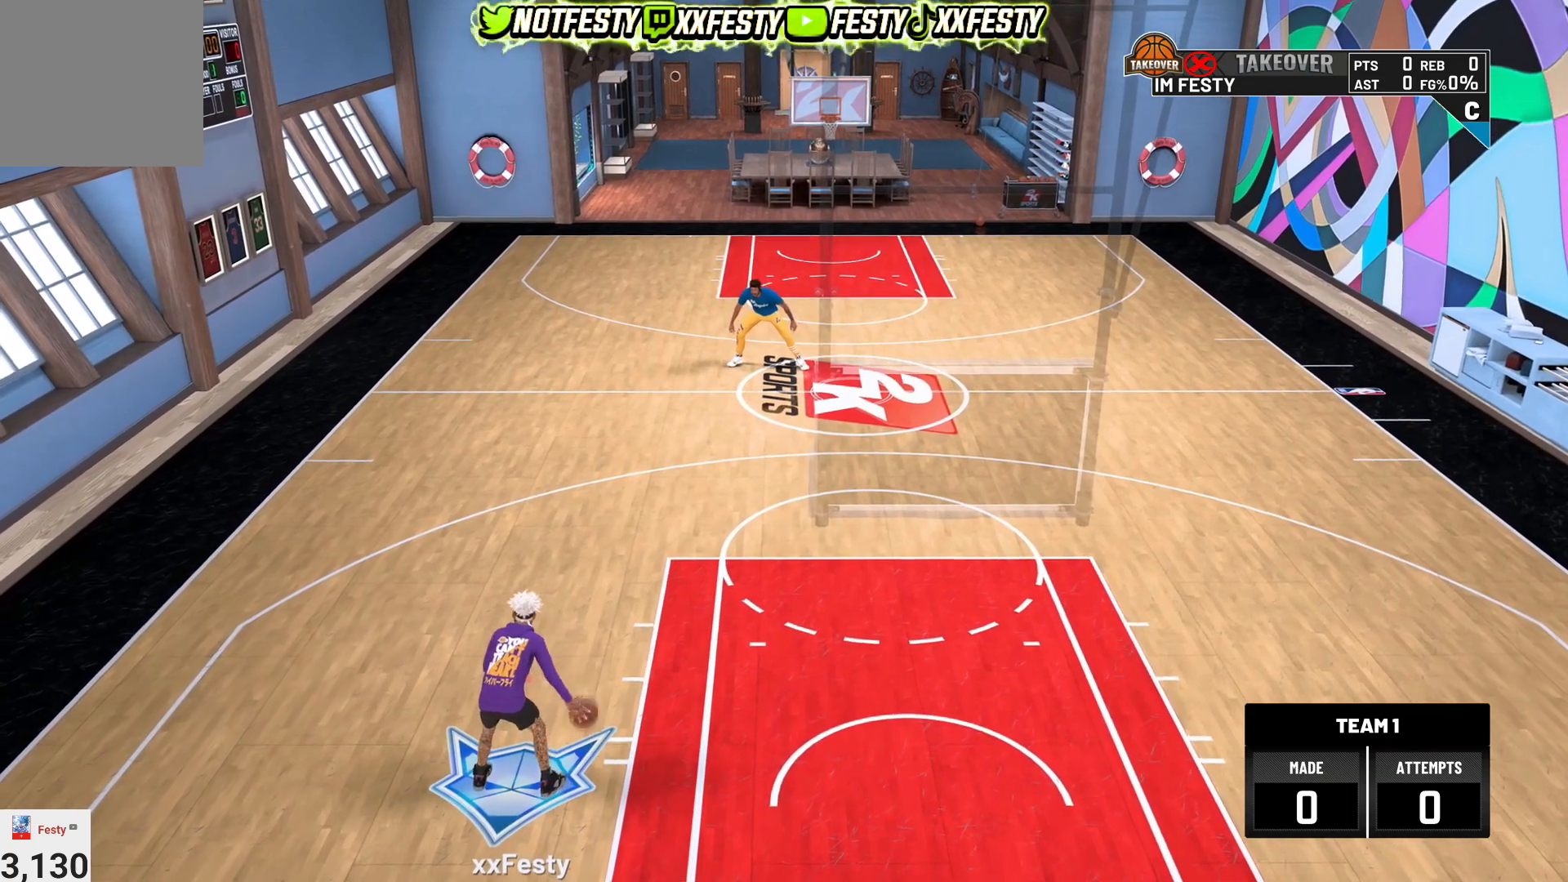
{"buttons": ["R2"], "left_stick": "center", "right_stick": "center", "events": [[367, "R2", "down"], [401, "right_stick", "up-left"], [501, "right_stick", "center"]]}
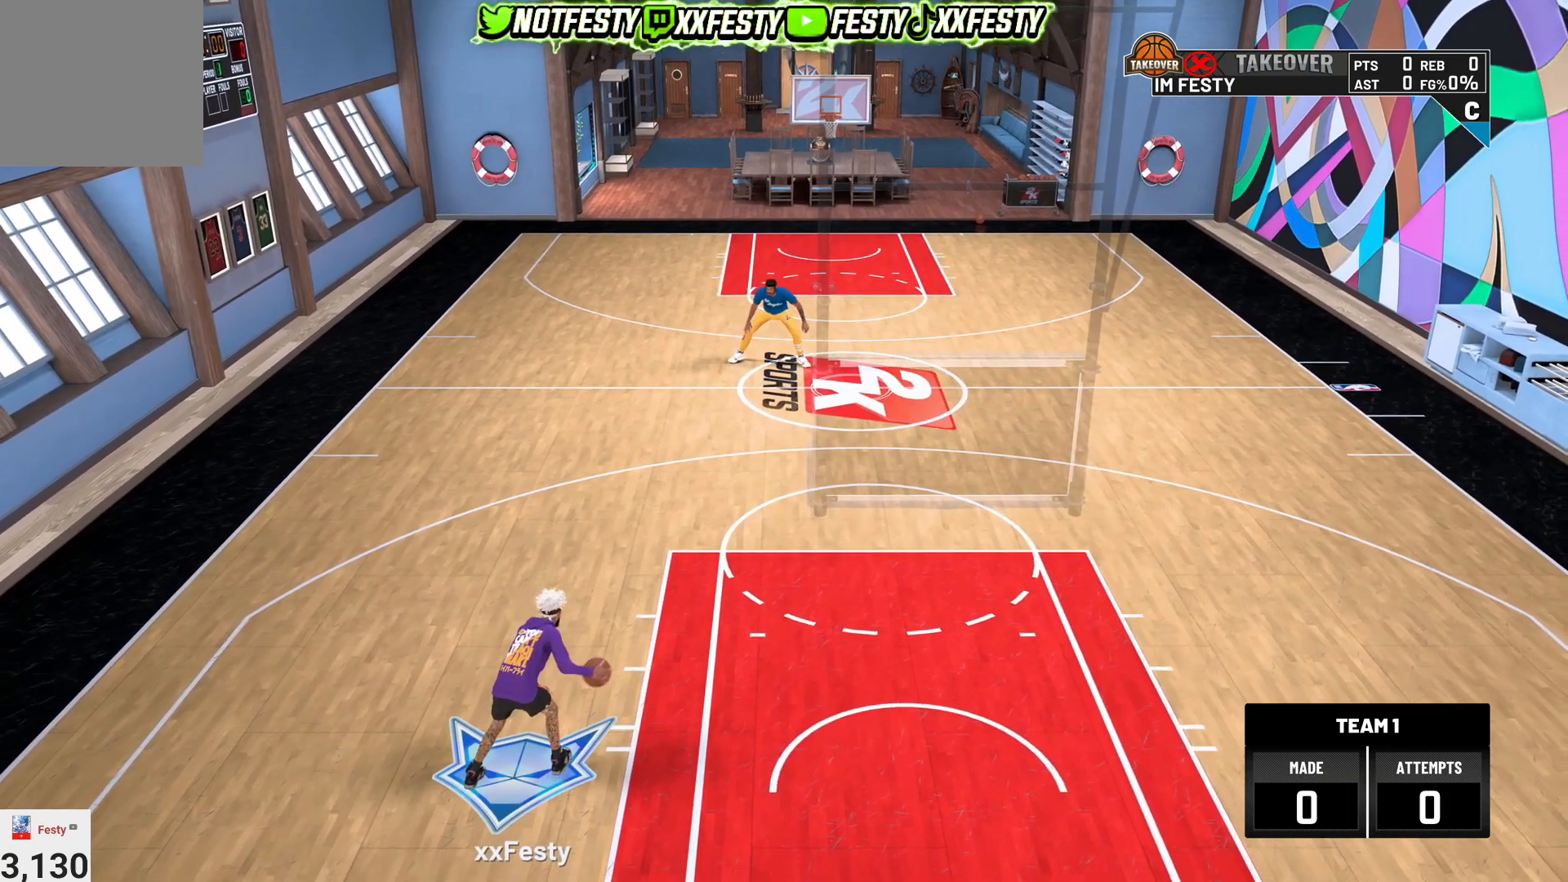
{"buttons": [], "left_stick": "up-right", "right_stick": "center", "events": [[67, "R2", "up"], [267, "right_stick", "up-right"], [334, "right_stick", "center"], [500, "left_stick", "up-right"]]}
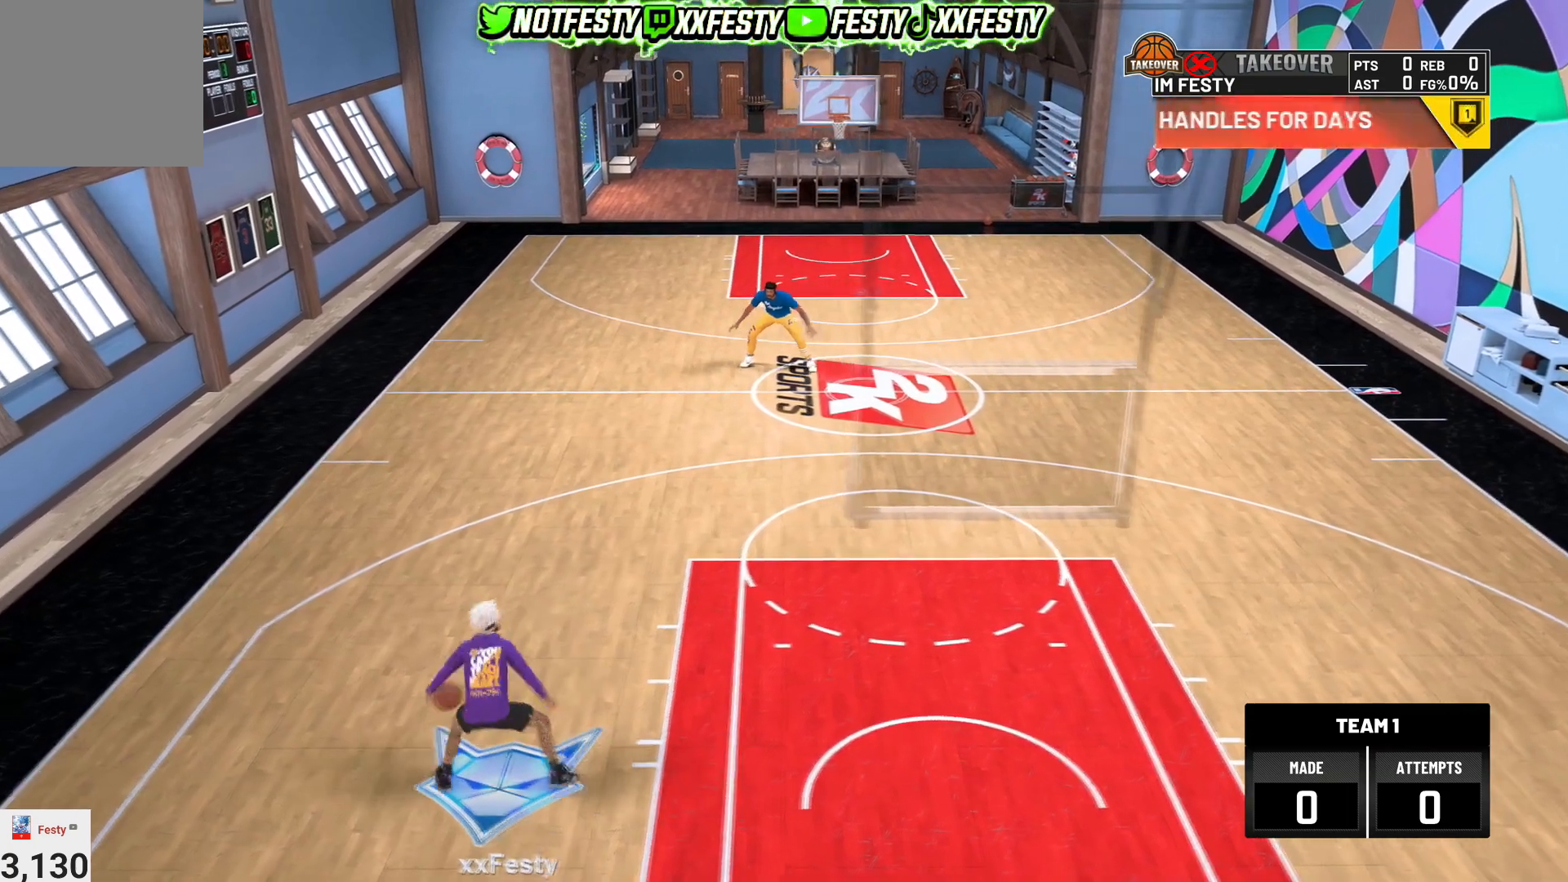
{"buttons": [], "left_stick": "up-right", "right_stick": "center", "events": []}
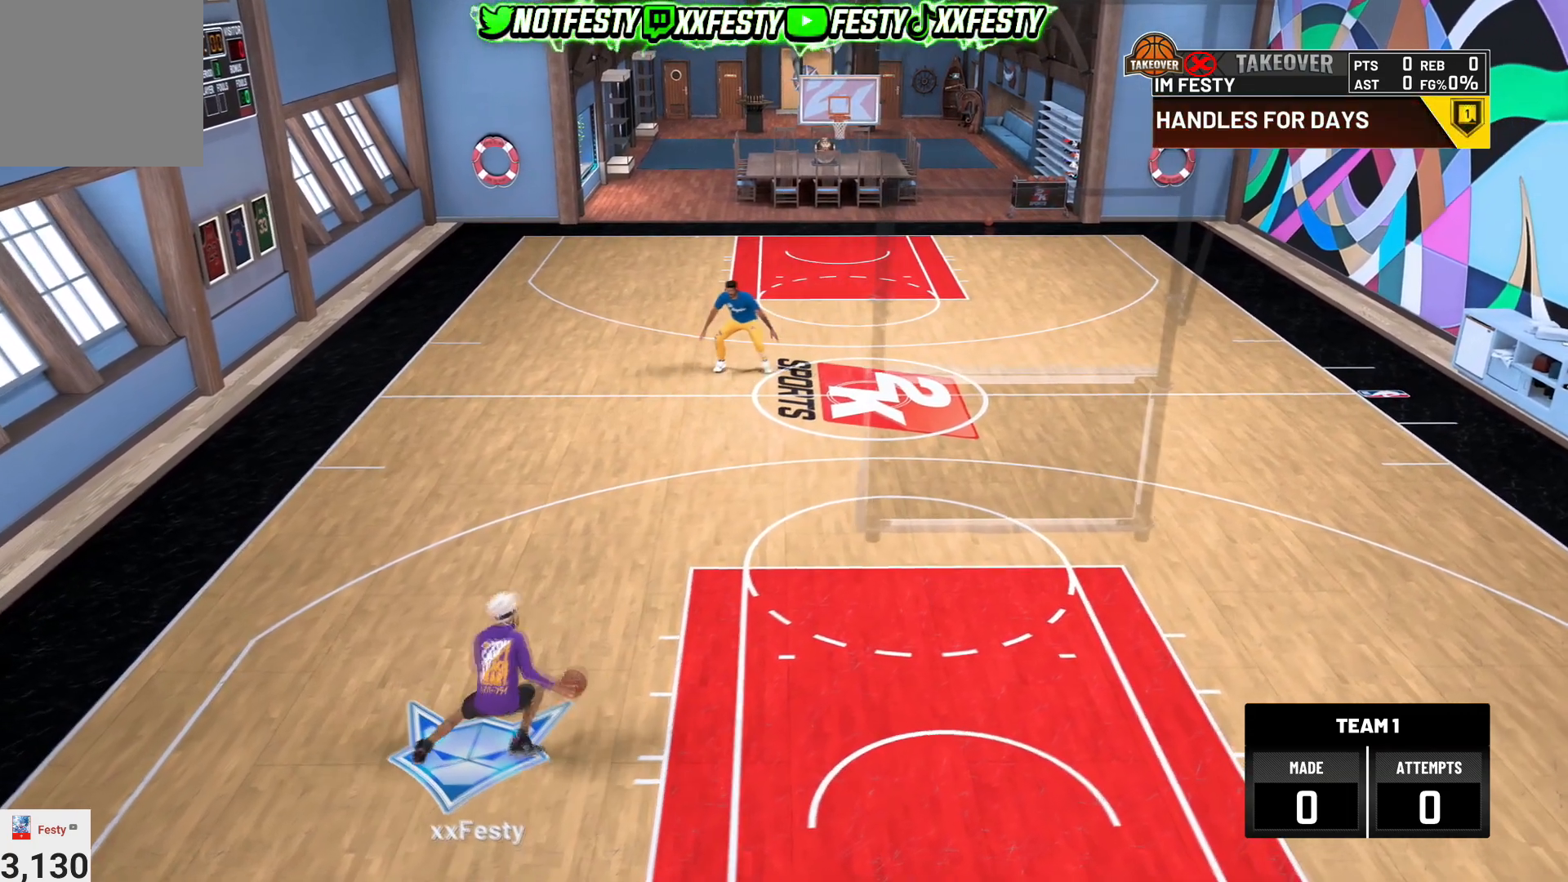
{"buttons": [], "left_stick": "center", "right_stick": "center", "events": [[167, "left_stick", "center"]]}
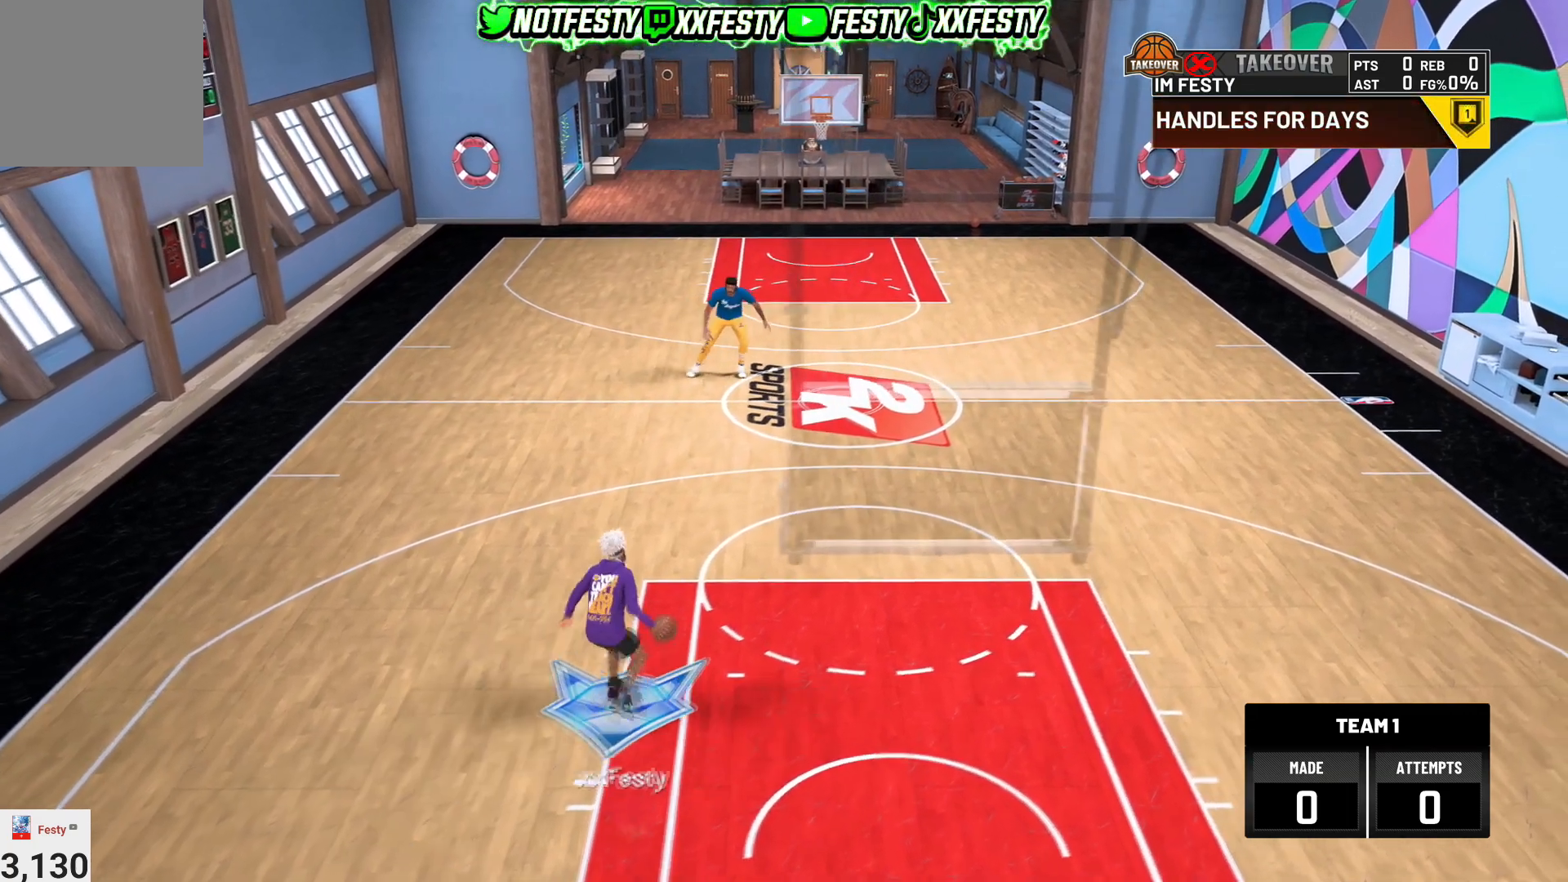
{"buttons": [], "left_stick": "center", "right_stick": "center", "events": [[267, "R2", "down"], [301, "right_stick", "up-left"], [401, "right_stick", "center"], [434, "R2", "up"]]}
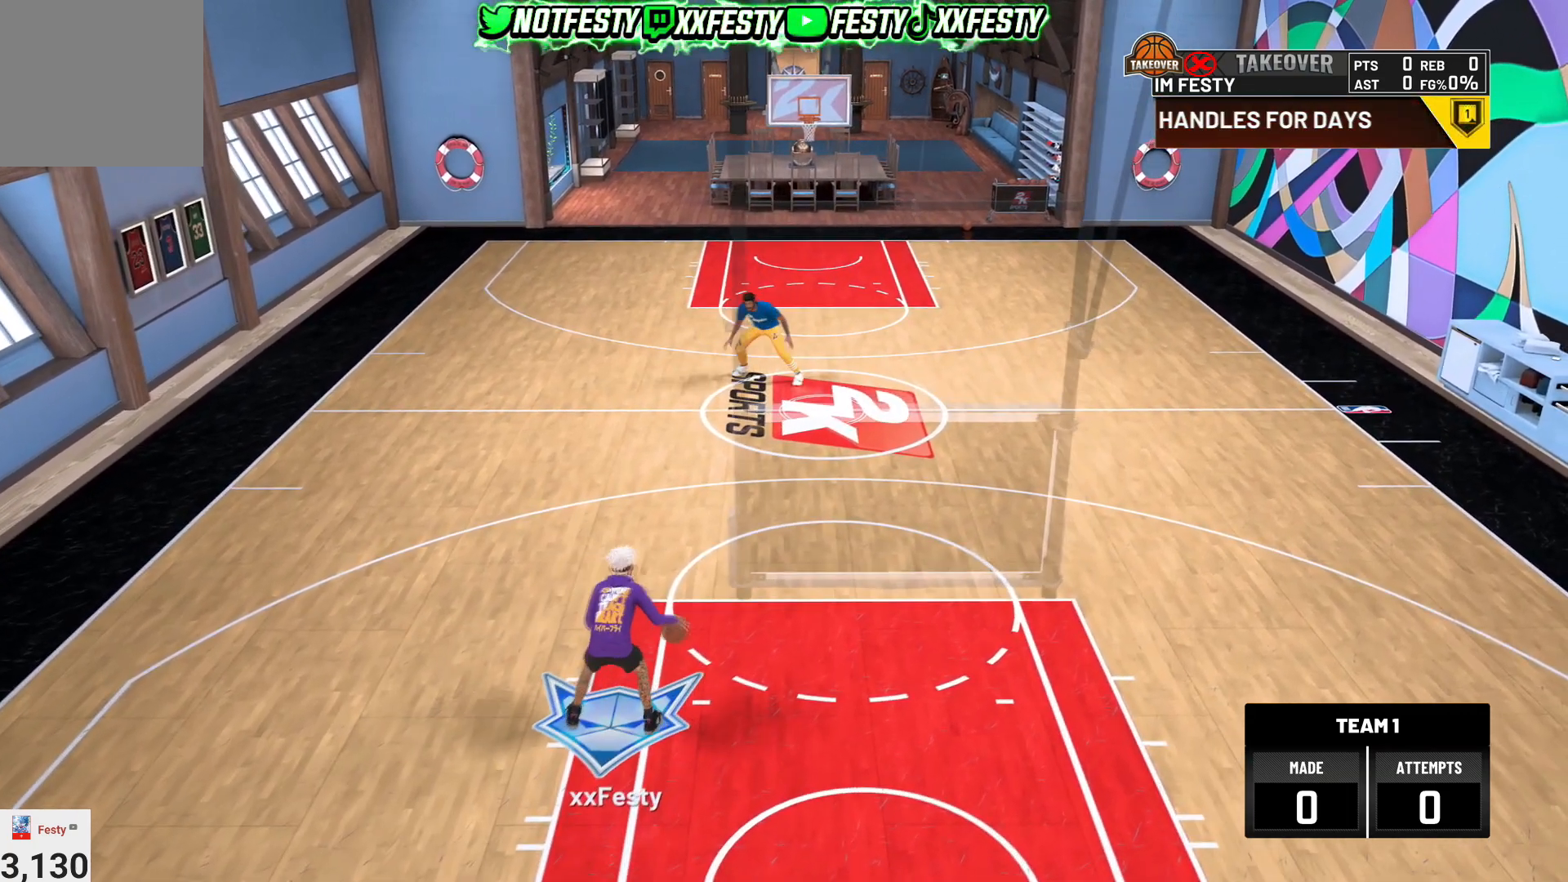
{"buttons": [], "left_stick": "up-right", "right_stick": "center", "events": [[67, "right_stick", "up-right"], [133, "right_stick", "center"], [234, "left_stick", "up-right"]]}
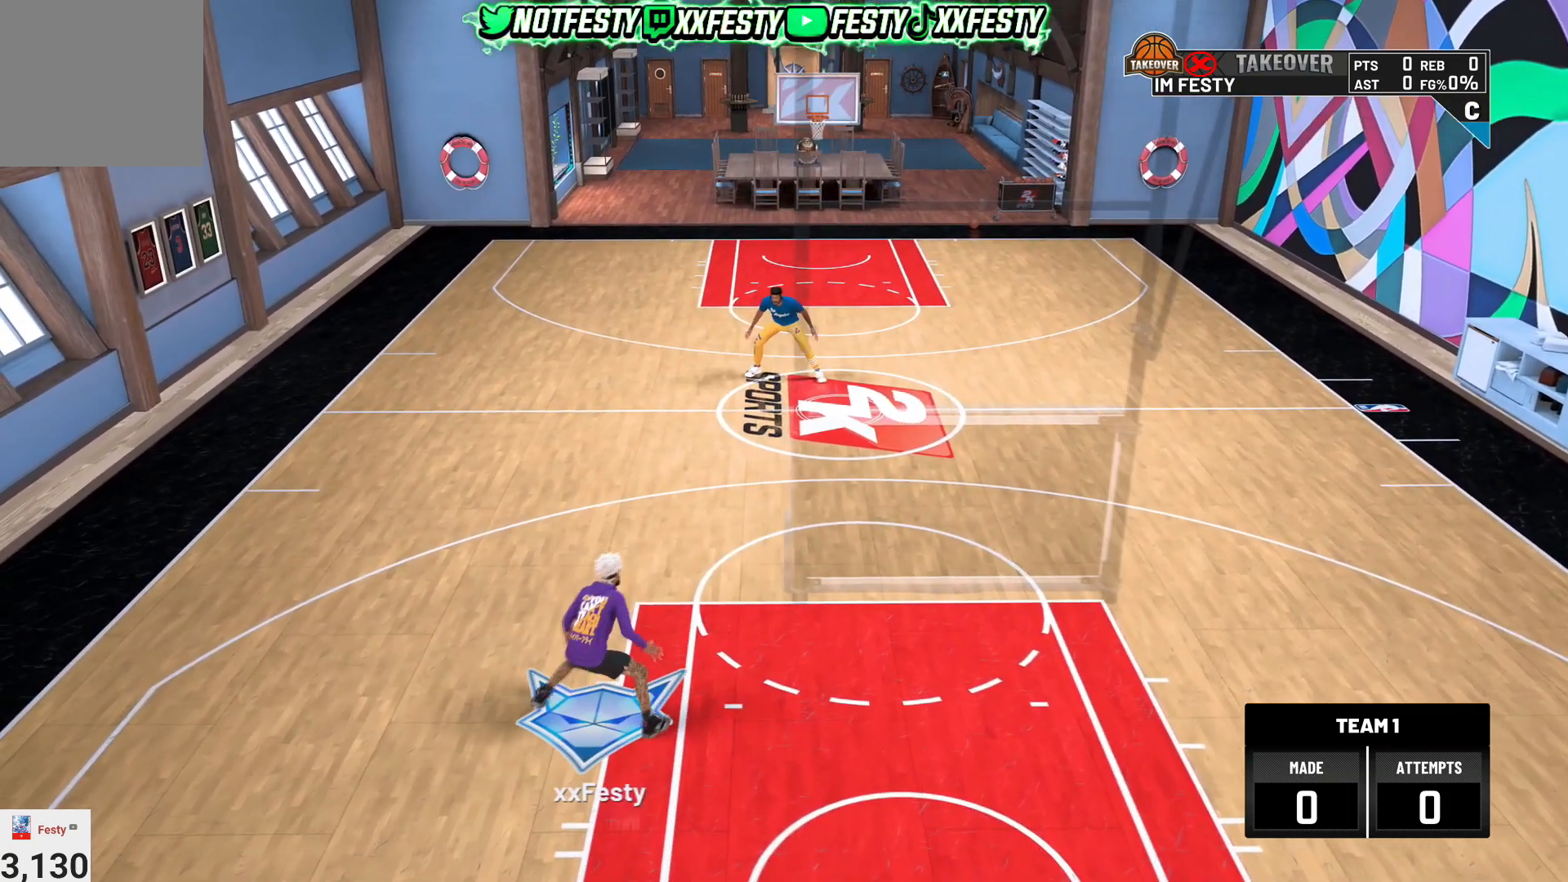
{"buttons": [], "left_stick": "center", "right_stick": "center", "events": [[501, "left_stick", "center"]]}
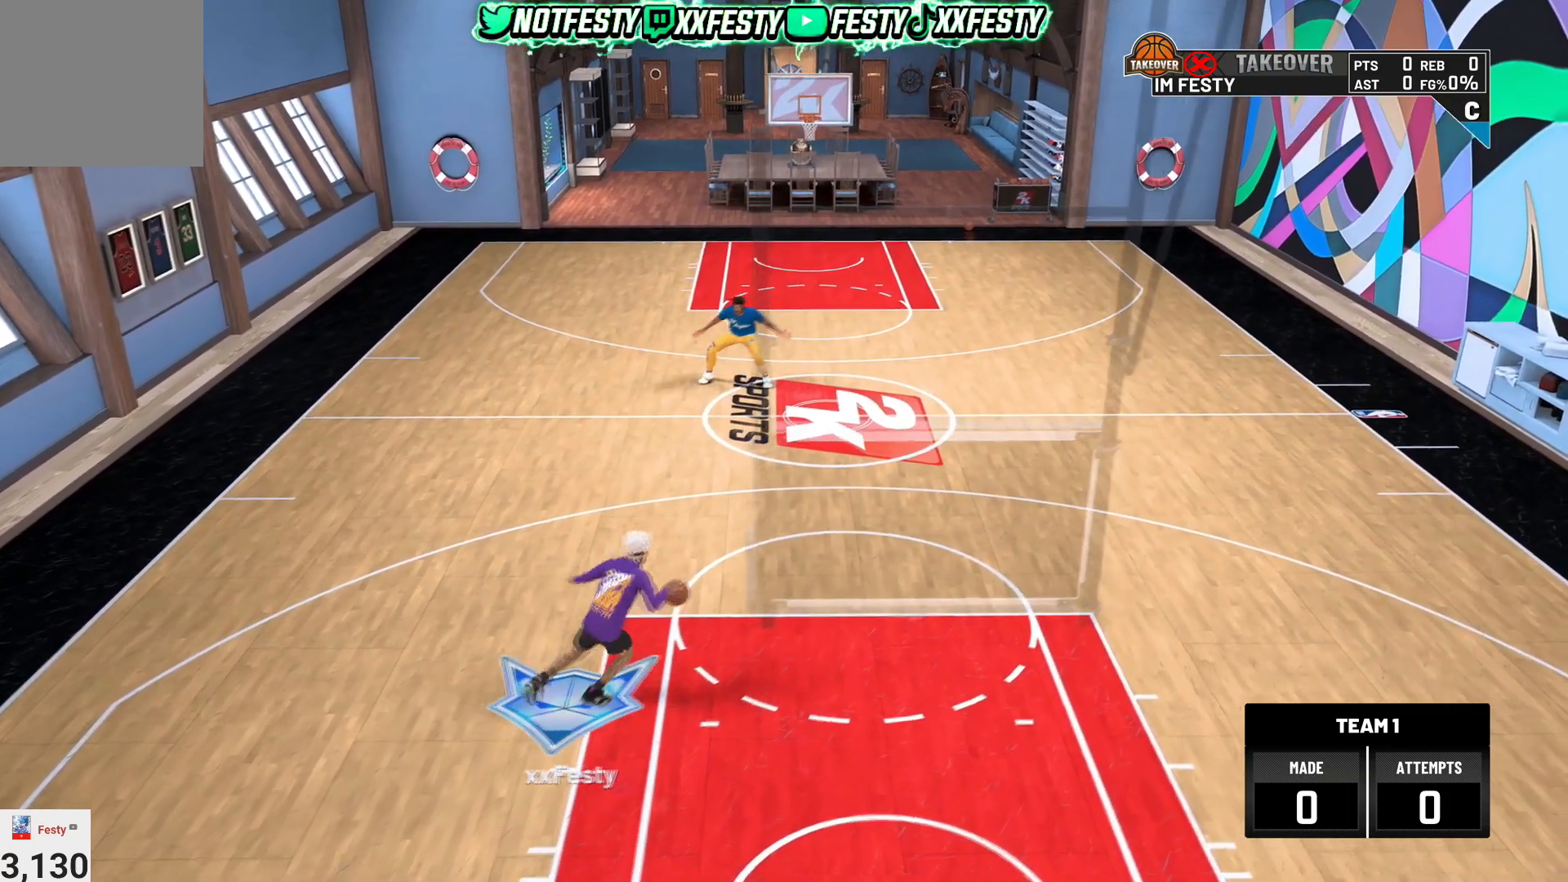
{"buttons": [], "left_stick": "down-left", "right_stick": "center", "events": [[400, "left_stick", "down-left"]]}
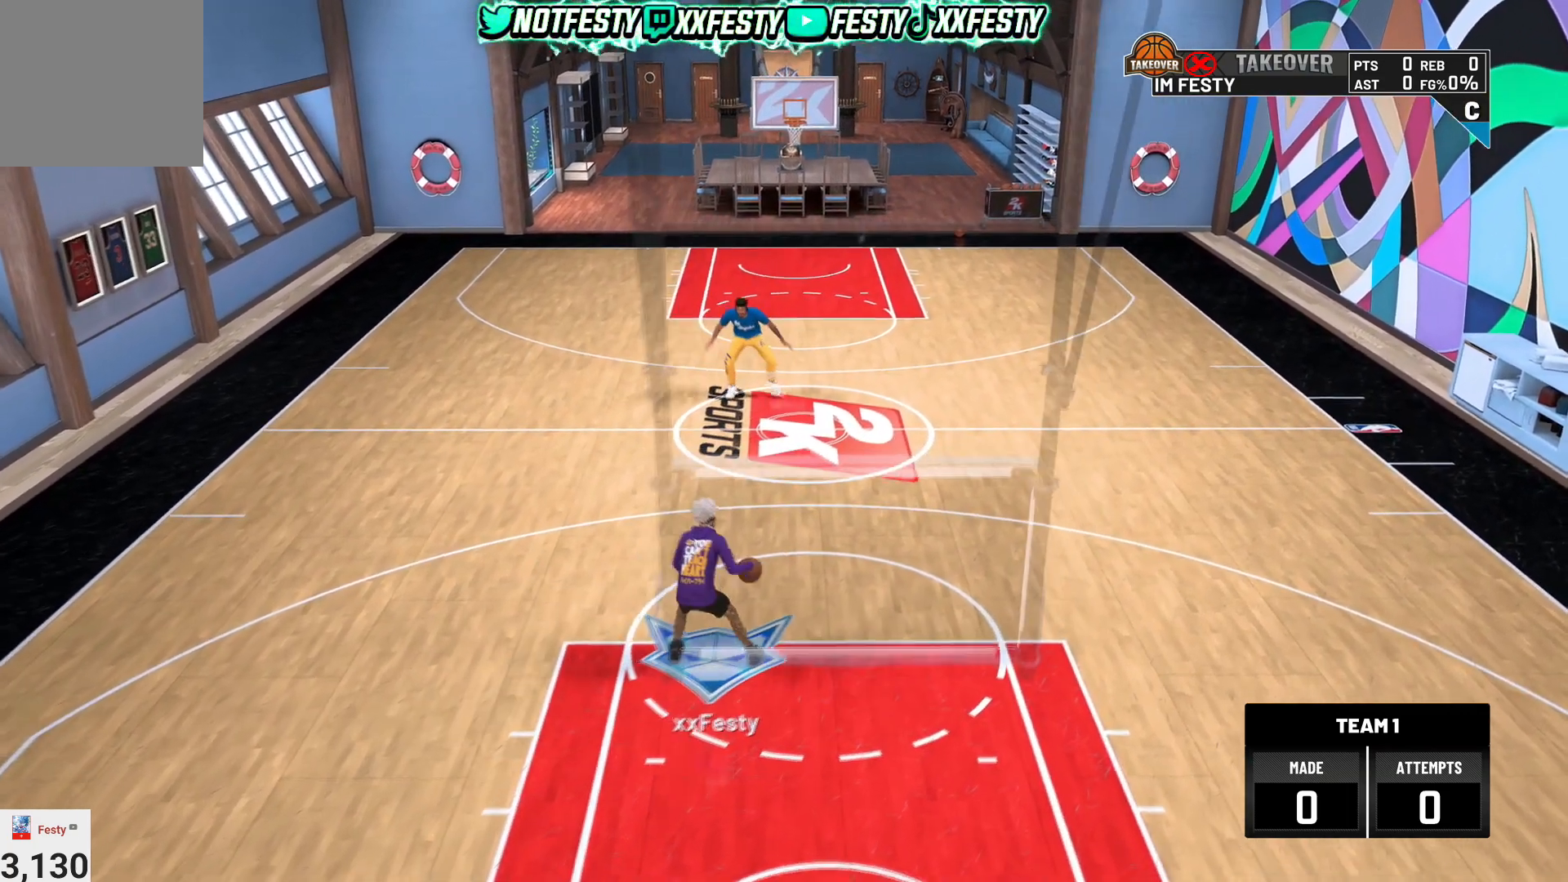
{"buttons": [], "left_stick": "down-left", "right_stick": "center", "events": []}
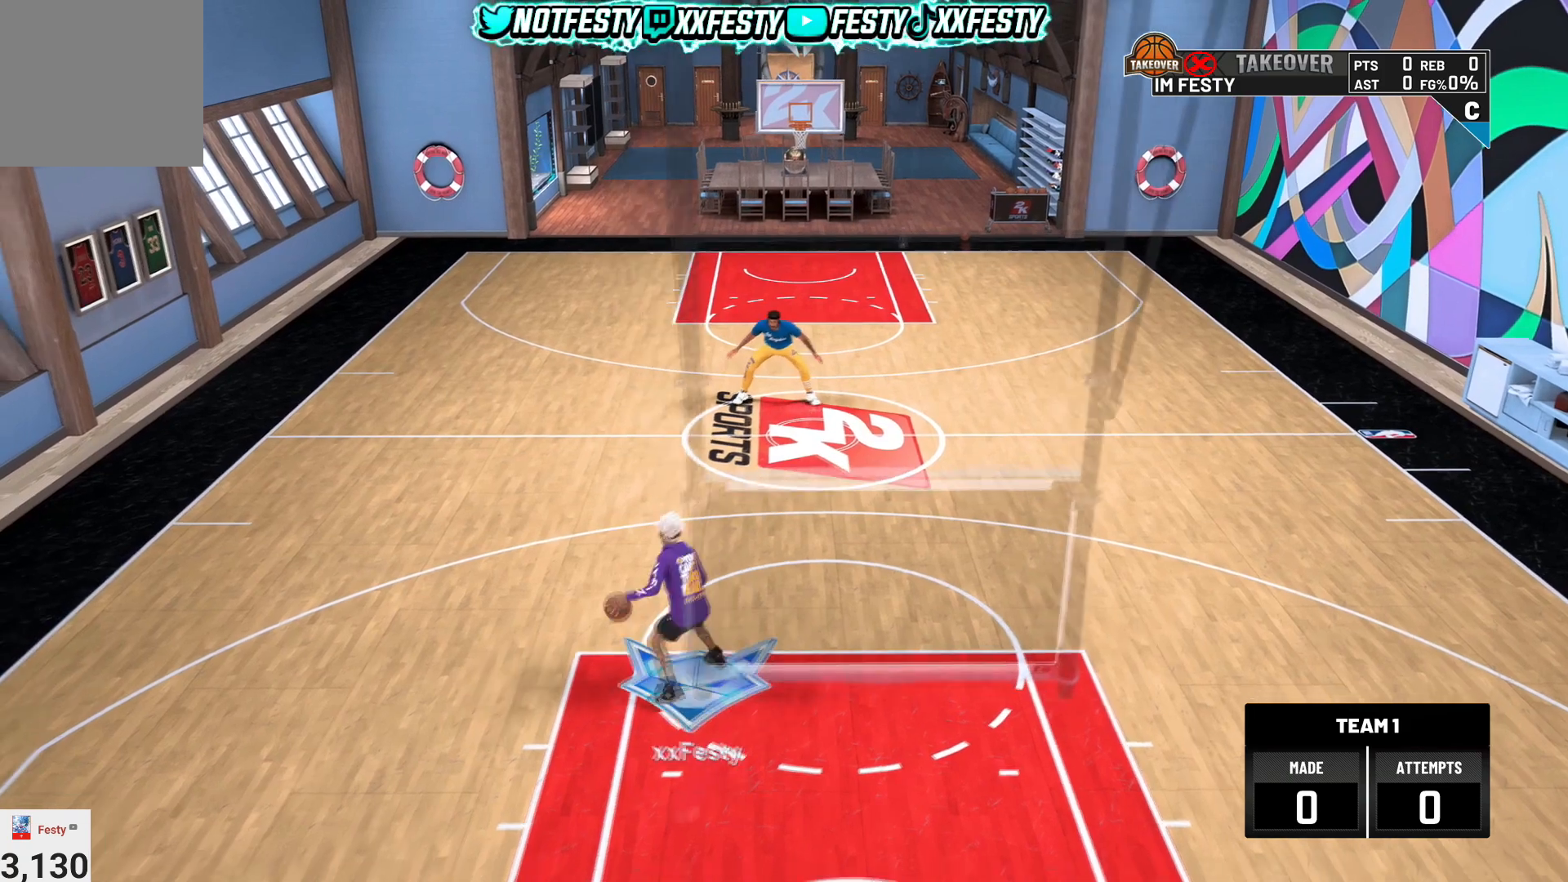
{"buttons": [], "left_stick": "down-left", "right_stick": "center", "events": []}
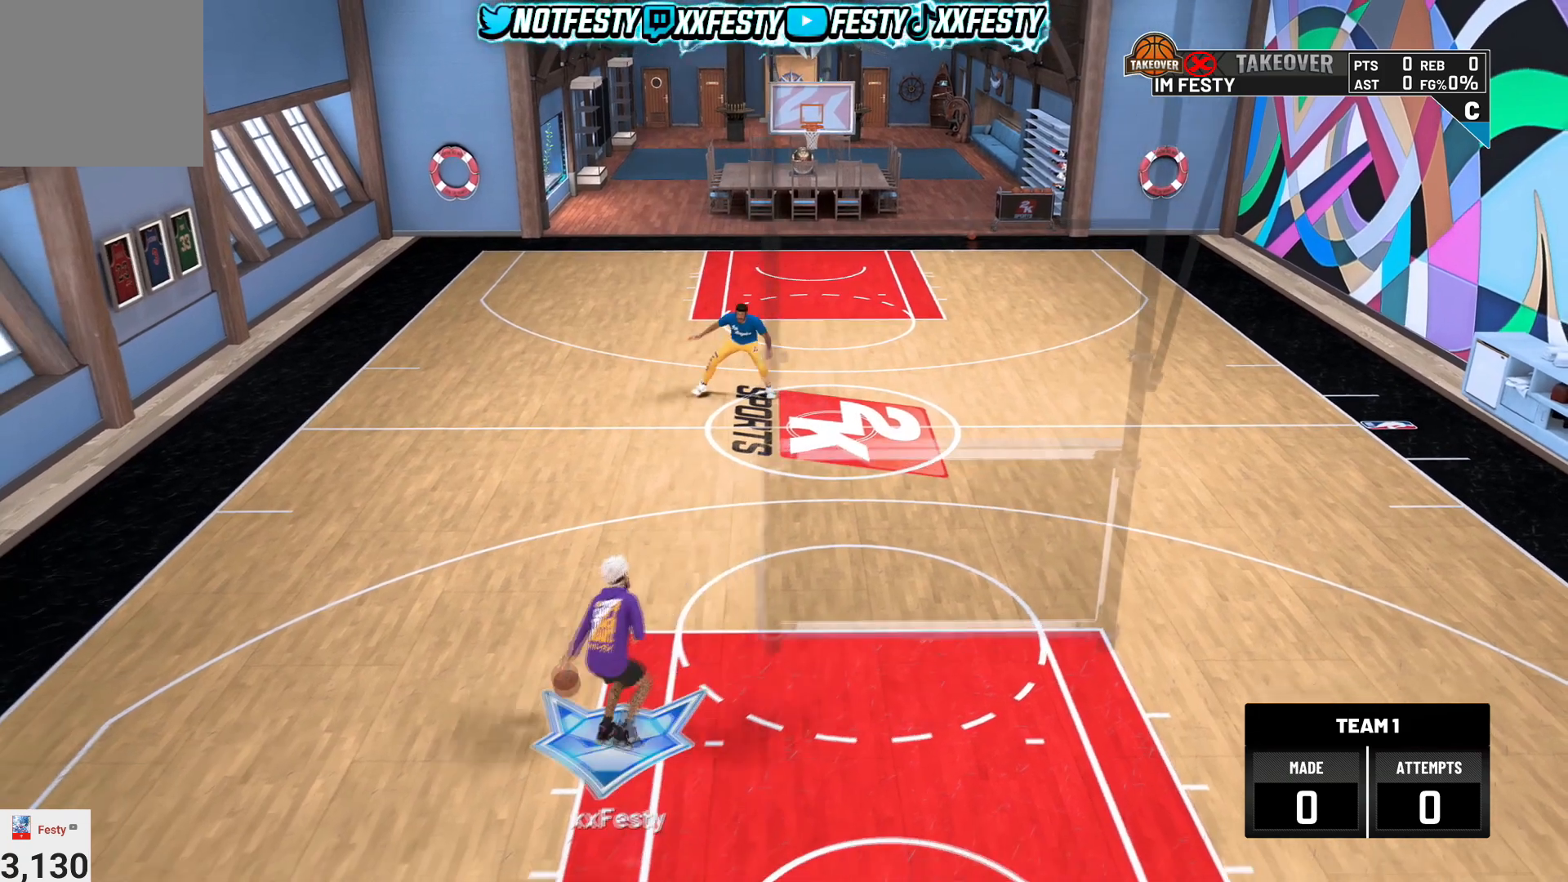
{"buttons": [], "left_stick": "center", "right_stick": "center", "events": [[34, "left_stick", "center"]]}
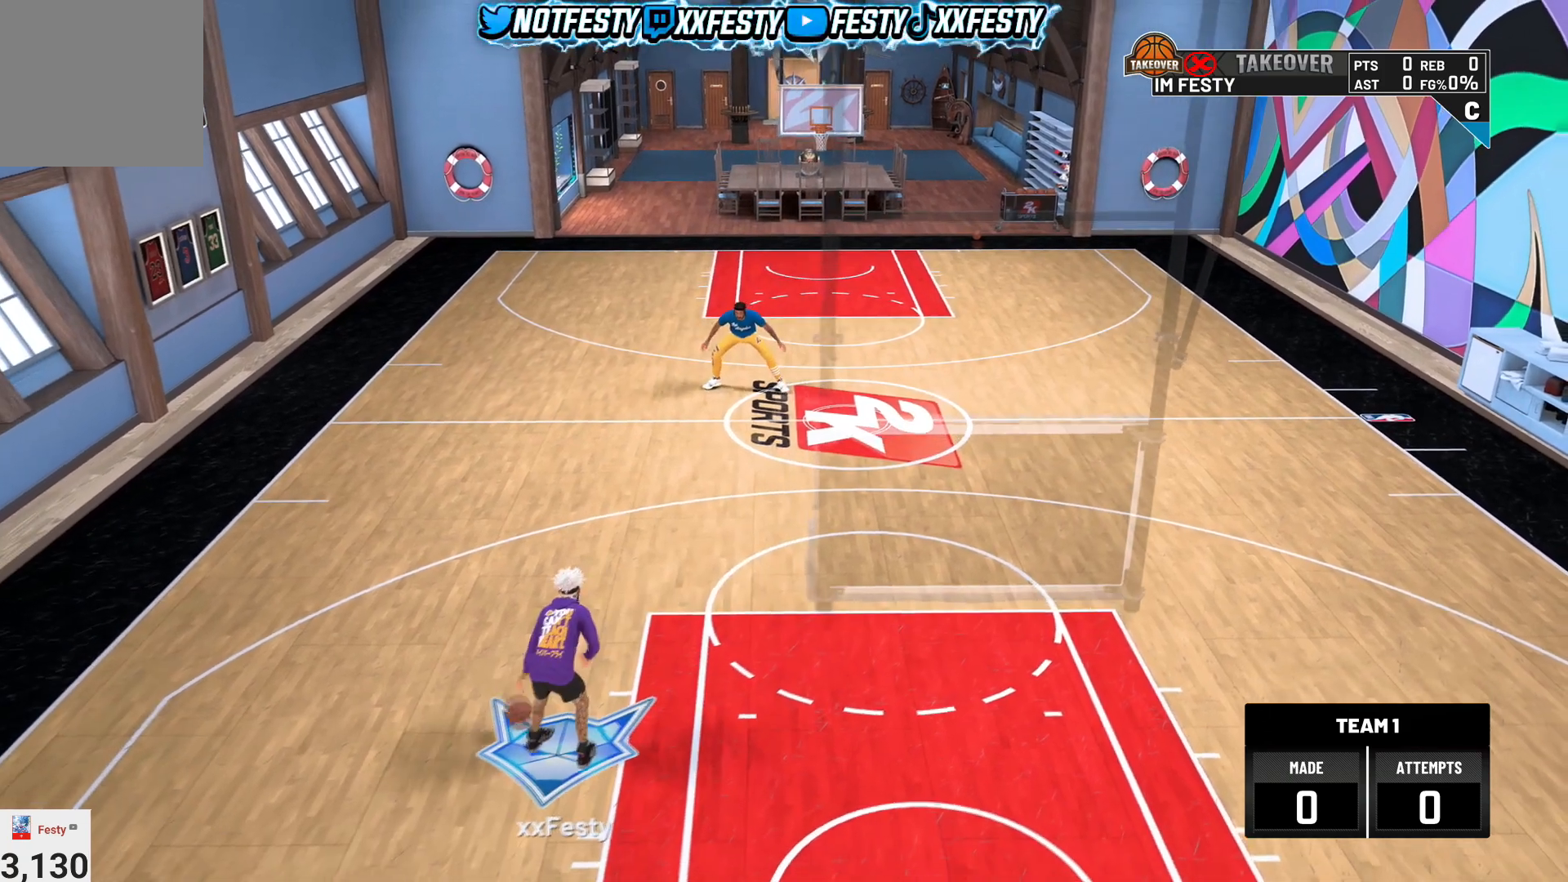
{"buttons": [], "left_stick": "center", "right_stick": "center", "events": [[67, "R2", "down"], [67, "right_stick", "up-left"], [200, "right_stick", "center"], [234, "R2", "up"], [367, "right_stick", "up-right"], [467, "right_stick", "center"]]}
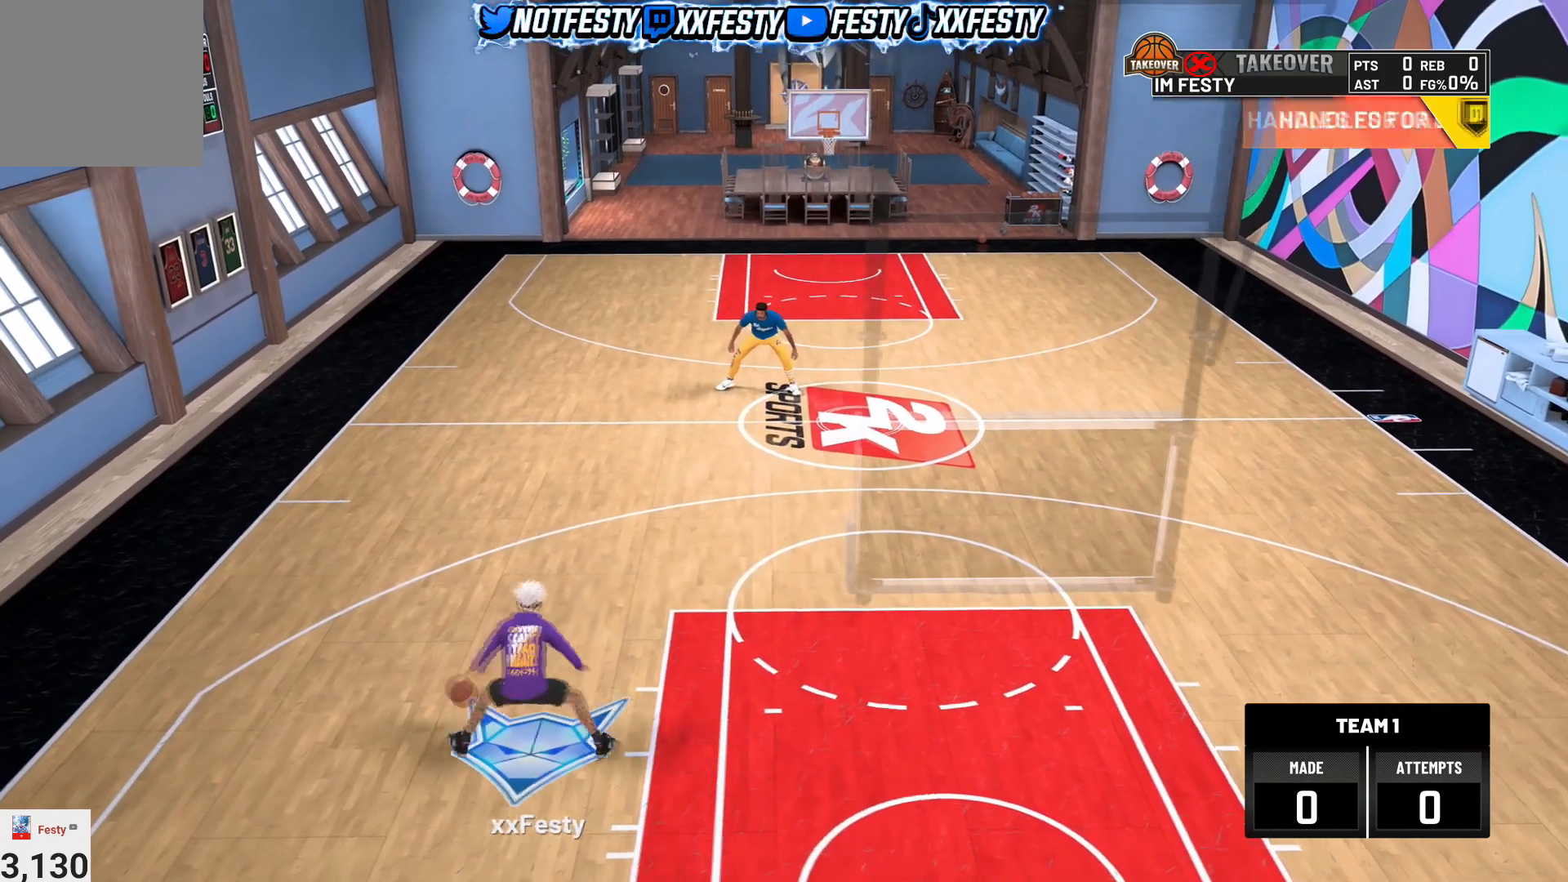
{"buttons": [], "left_stick": "up-left", "right_stick": "center", "events": [[101, "left_stick", "up-left"]]}
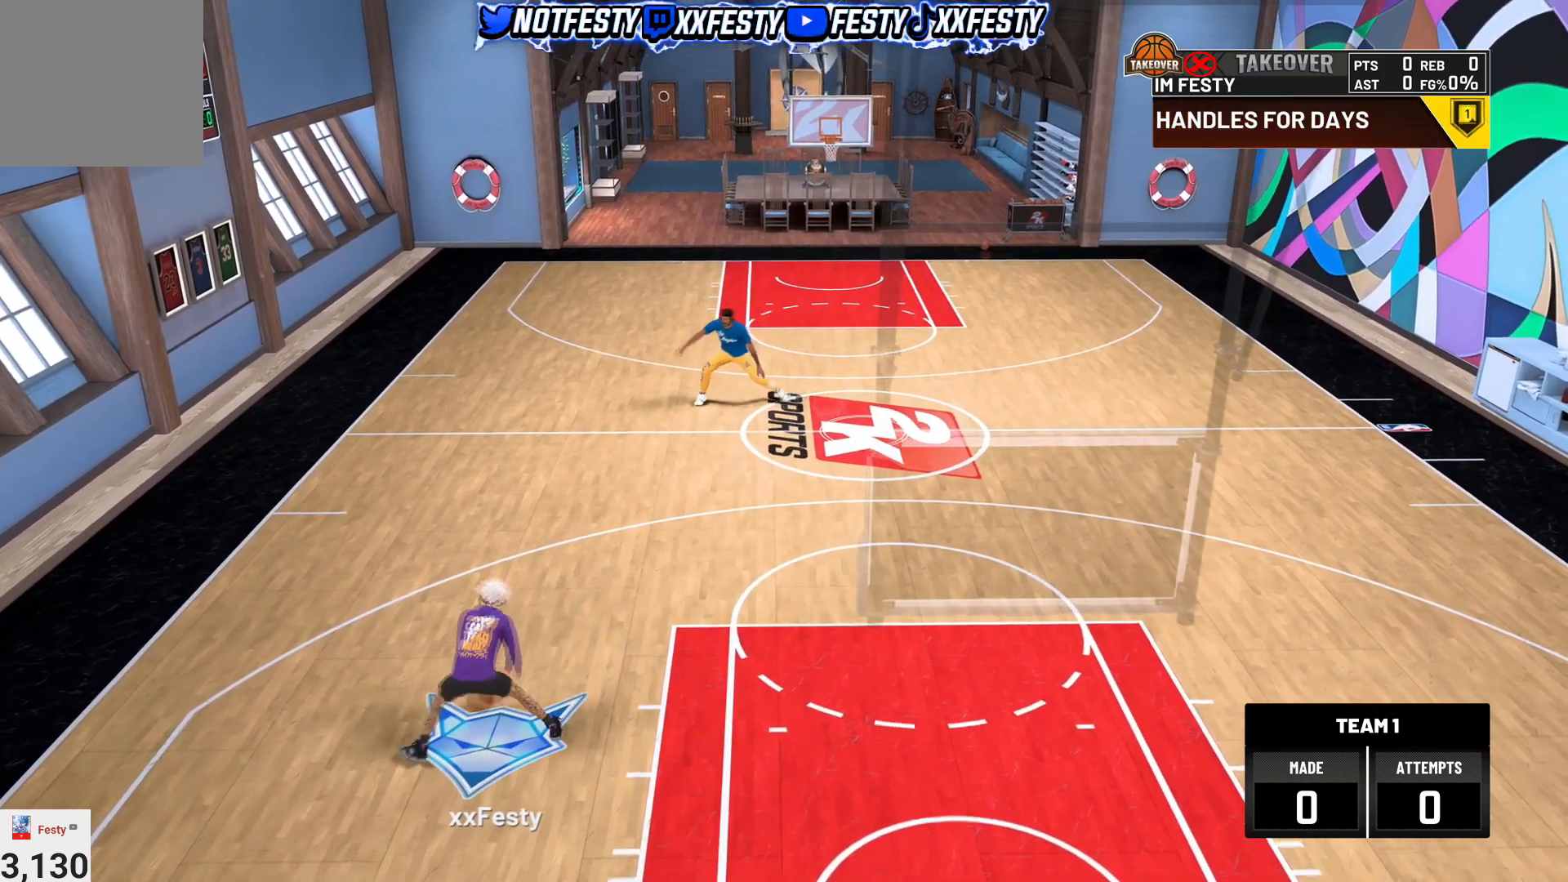
{"buttons": [], "left_stick": "center", "right_stick": "center", "events": [[33, "left_stick", "center"]]}
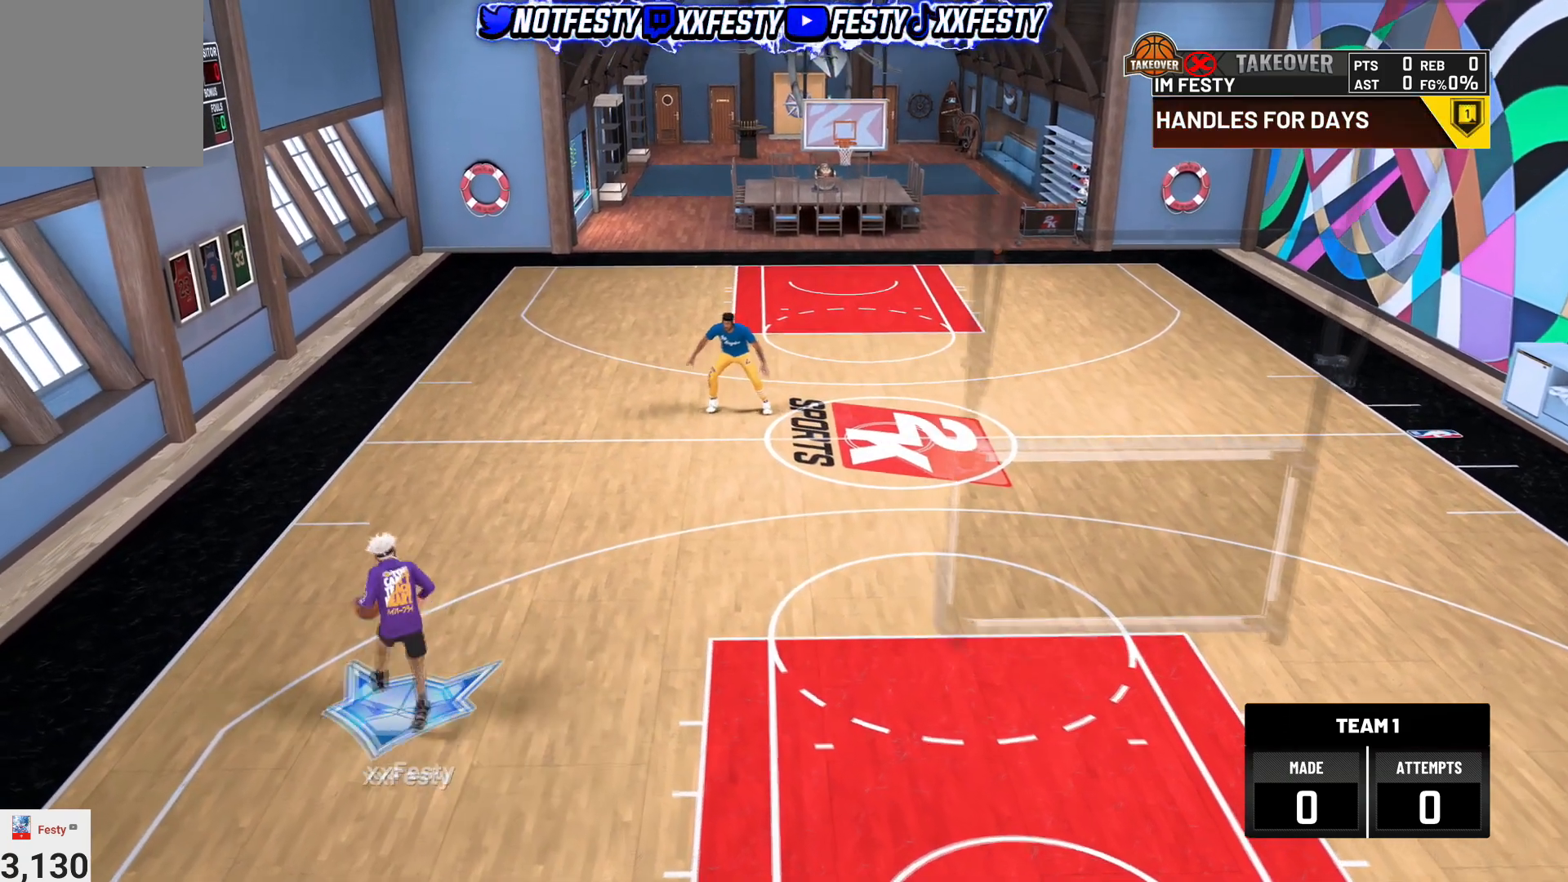
{"buttons": [], "left_stick": "down-right", "right_stick": "center", "events": [[34, "left_stick", "down-right"]]}
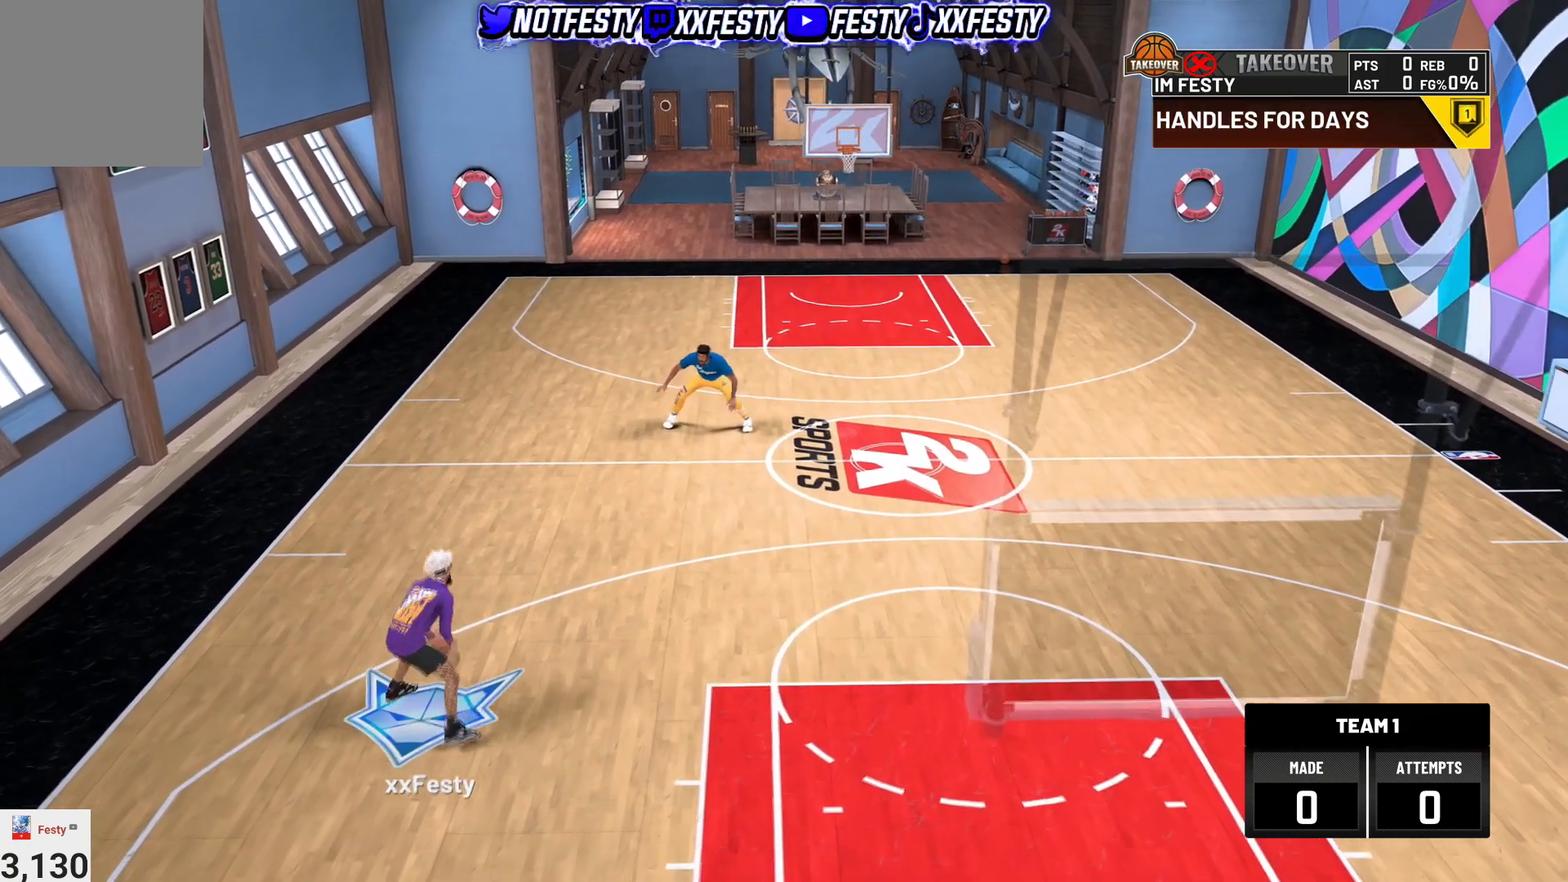
{"buttons": [], "left_stick": "down-right", "right_stick": "center", "events": []}
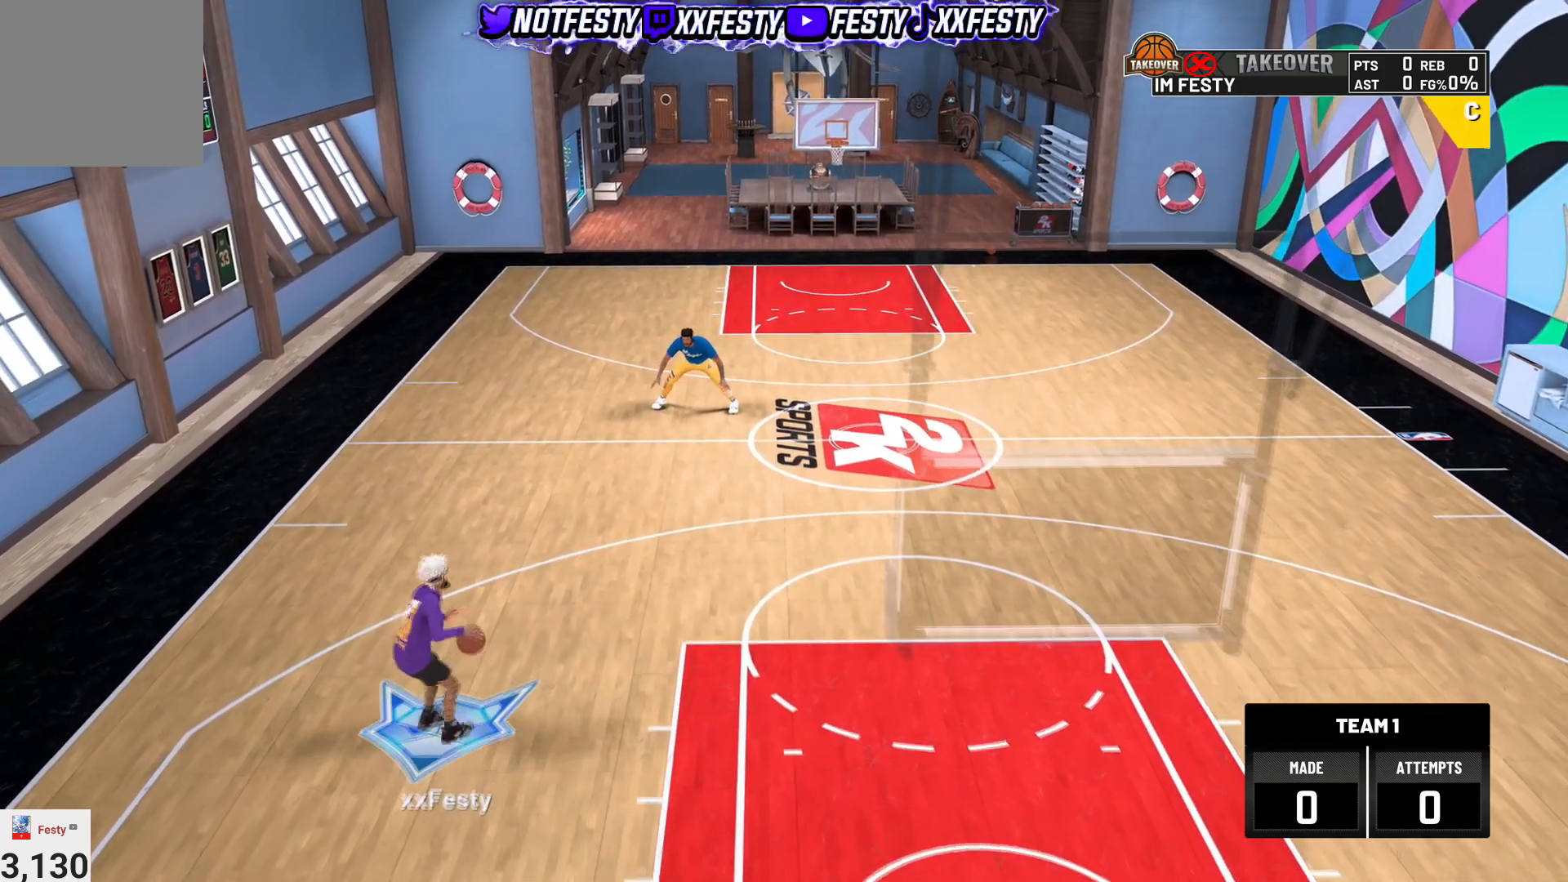
{"buttons": [], "left_stick": "center", "right_stick": "center", "events": [[267, "left_stick", "center"]]}
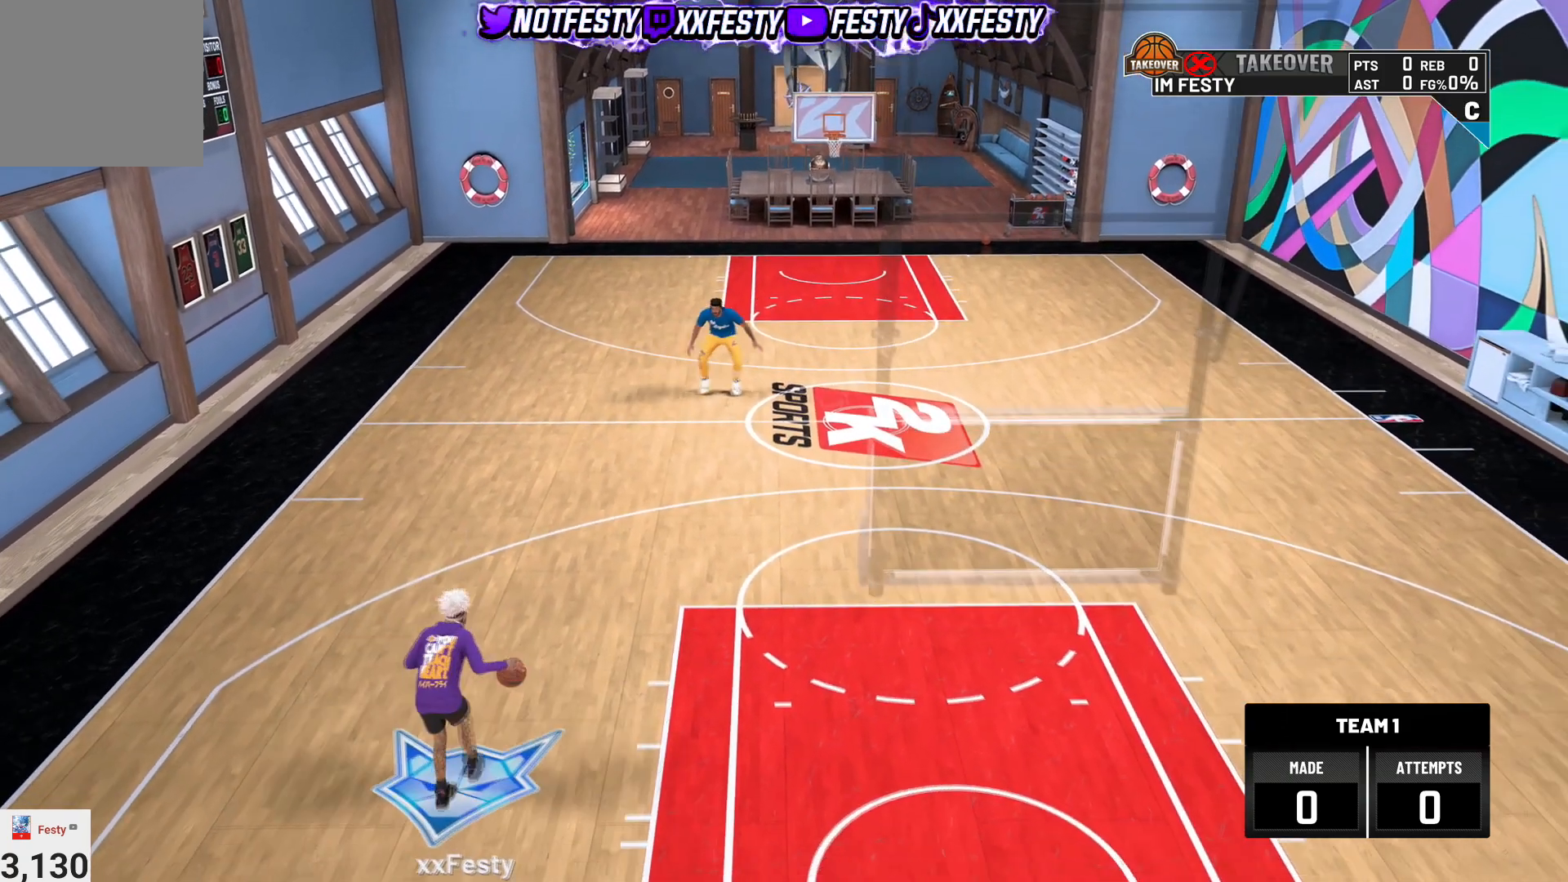
{"buttons": [], "left_stick": "center", "right_stick": "center", "events": []}
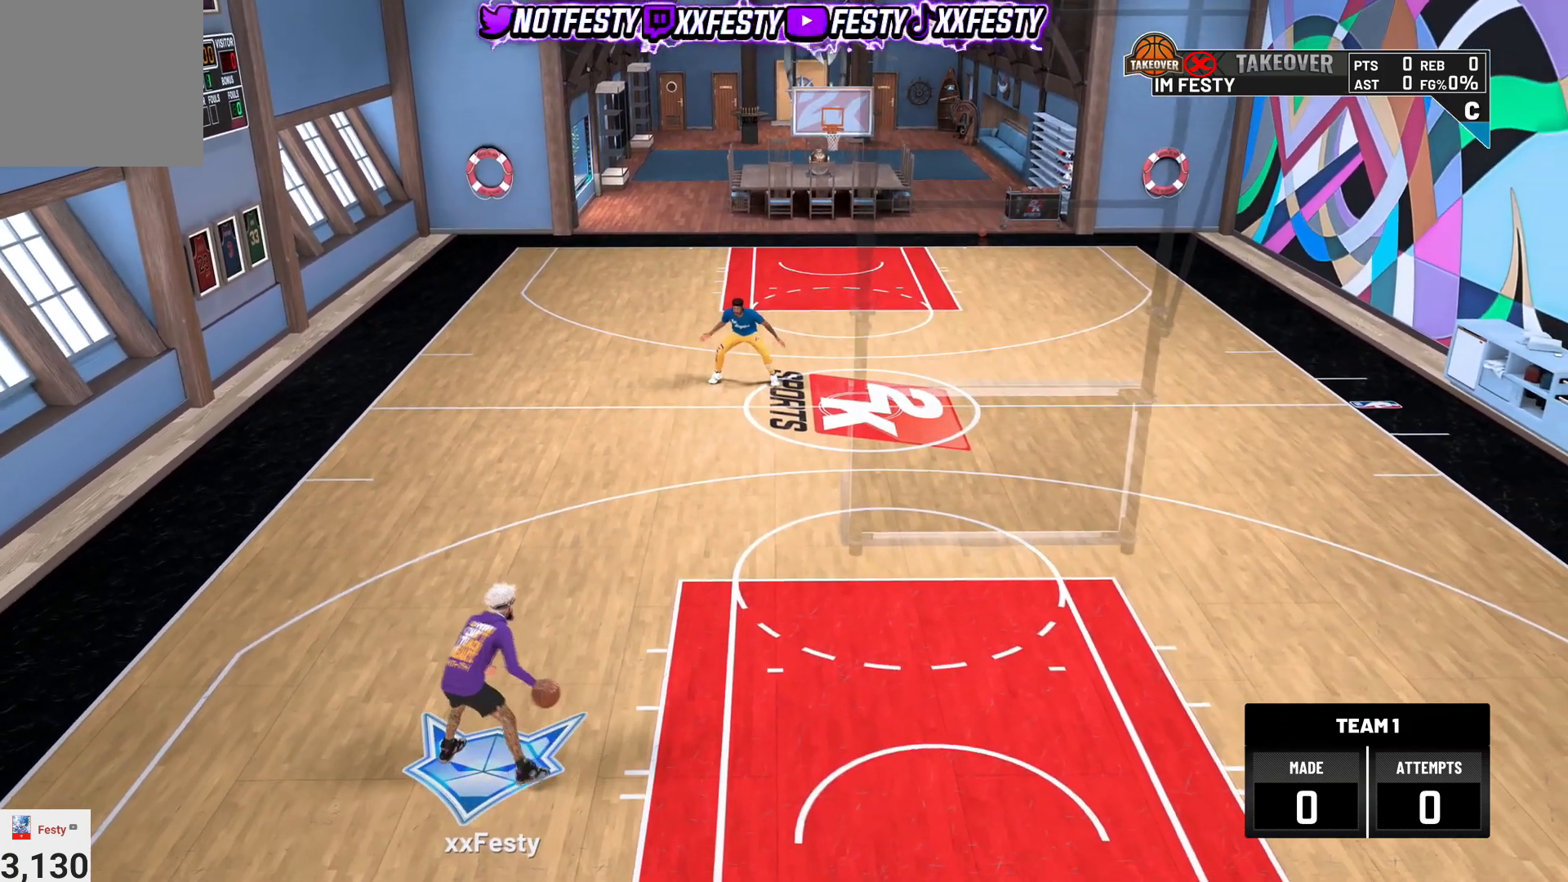
{"buttons": [], "left_stick": "center", "right_stick": "center", "events": []}